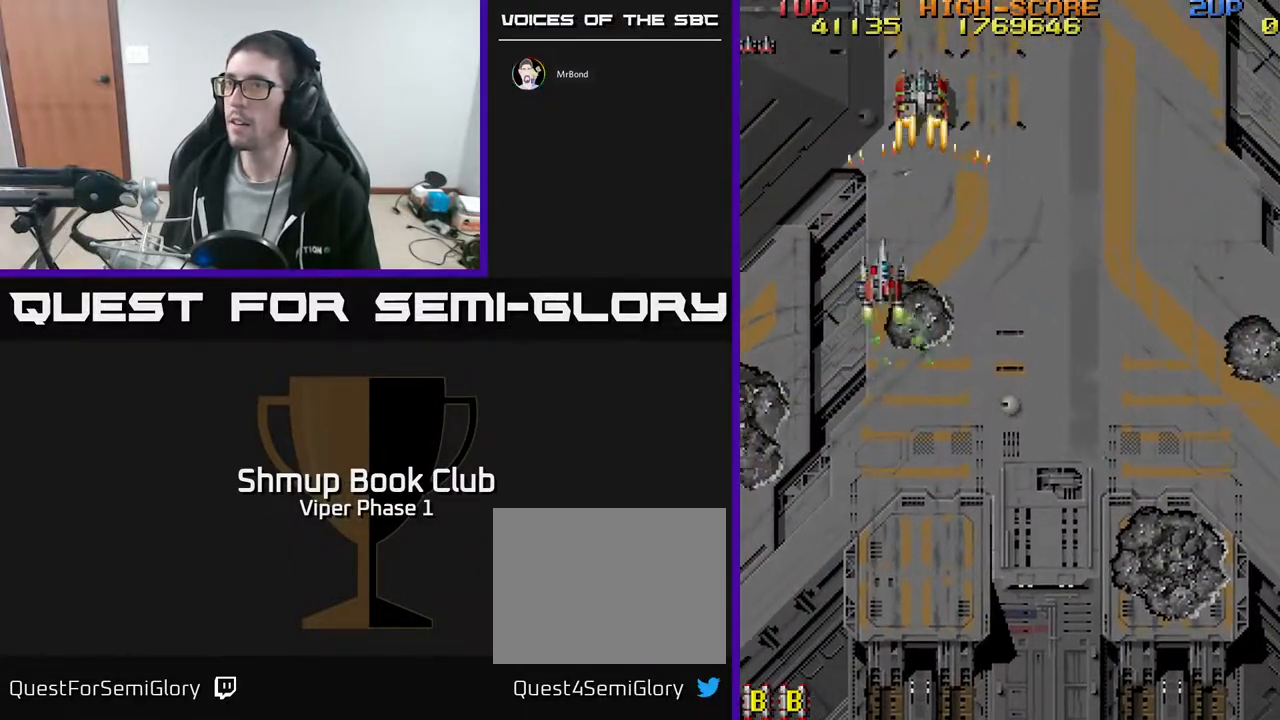
Gameplay with a controller (Xbox layout); each line is a JSON object with the inputs held at the frame after it. "events" lists button and stick changes between this image and that frame as [ms after this image, input, new state], when the widget could be followed in between. Not read: right_stick.
{"buttons": ["DPAD_RIGHT"], "left_stick": "center", "events": [[67, "DPAD_LEFT", "up"], [67, "DPAD_UP", "up"], [117, "DPAD_DOWN", "down"], [150, "DPAD_RIGHT", "down"], [250, "DPAD_DOWN", "up"], [433, "DPAD_UP", "down"], [500, "DPAD_UP", "up"]]}
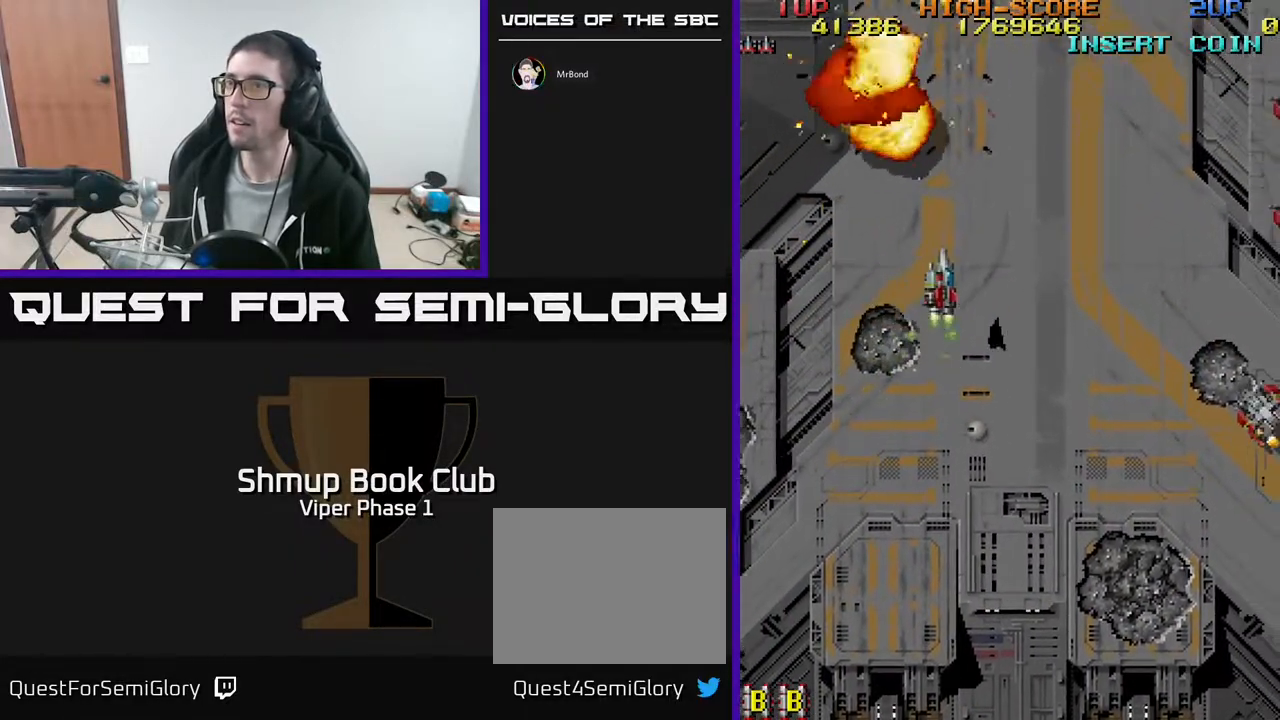
{"buttons": ["DPAD_RIGHT"], "left_stick": "center", "events": [[50, "DPAD_DOWN", "down"], [233, "DPAD_DOWN", "up"], [317, "DPAD_DOWN", "down"], [383, "DPAD_DOWN", "up"]]}
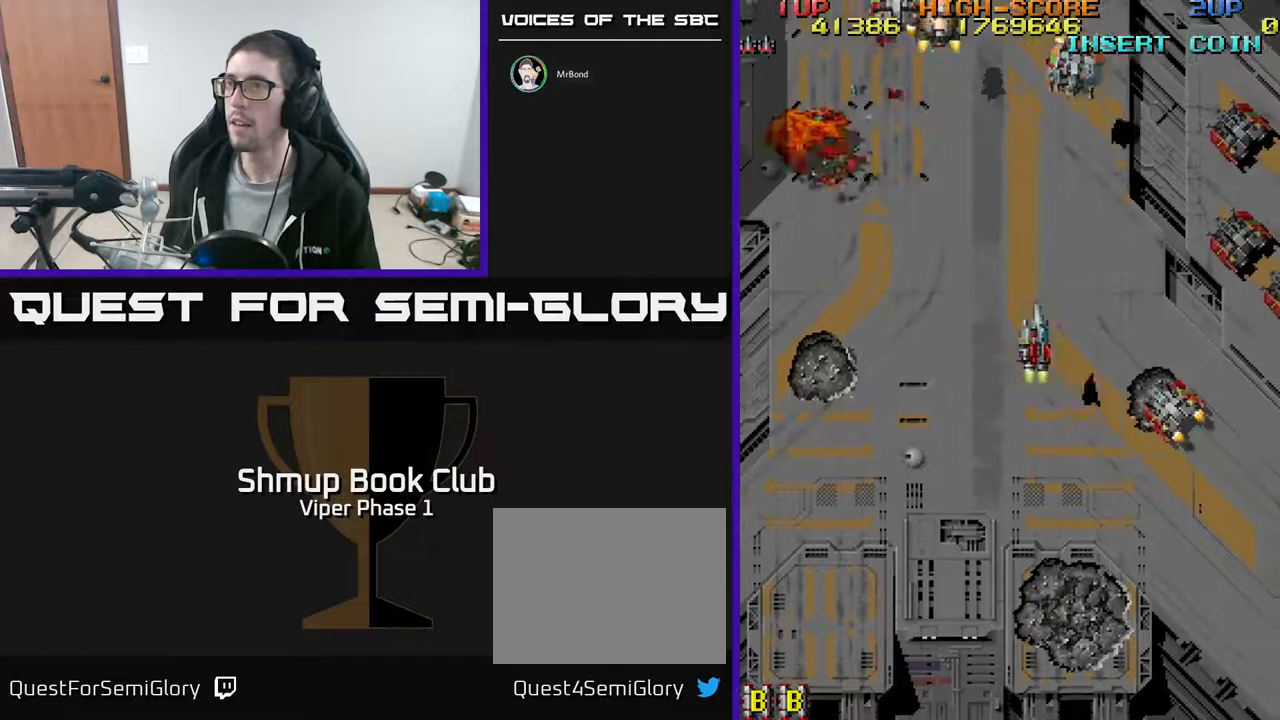
{"buttons": ["DPAD_UP", "DPAD_RIGHT"], "left_stick": "center", "events": [[217, "DPAD_RIGHT", "up"], [250, "A", "down"], [283, "DPAD_DOWN", "down"], [350, "A", "up"], [350, "DPAD_DOWN", "up"], [350, "DPAD_RIGHT", "down"], [400, "DPAD_UP", "down"]]}
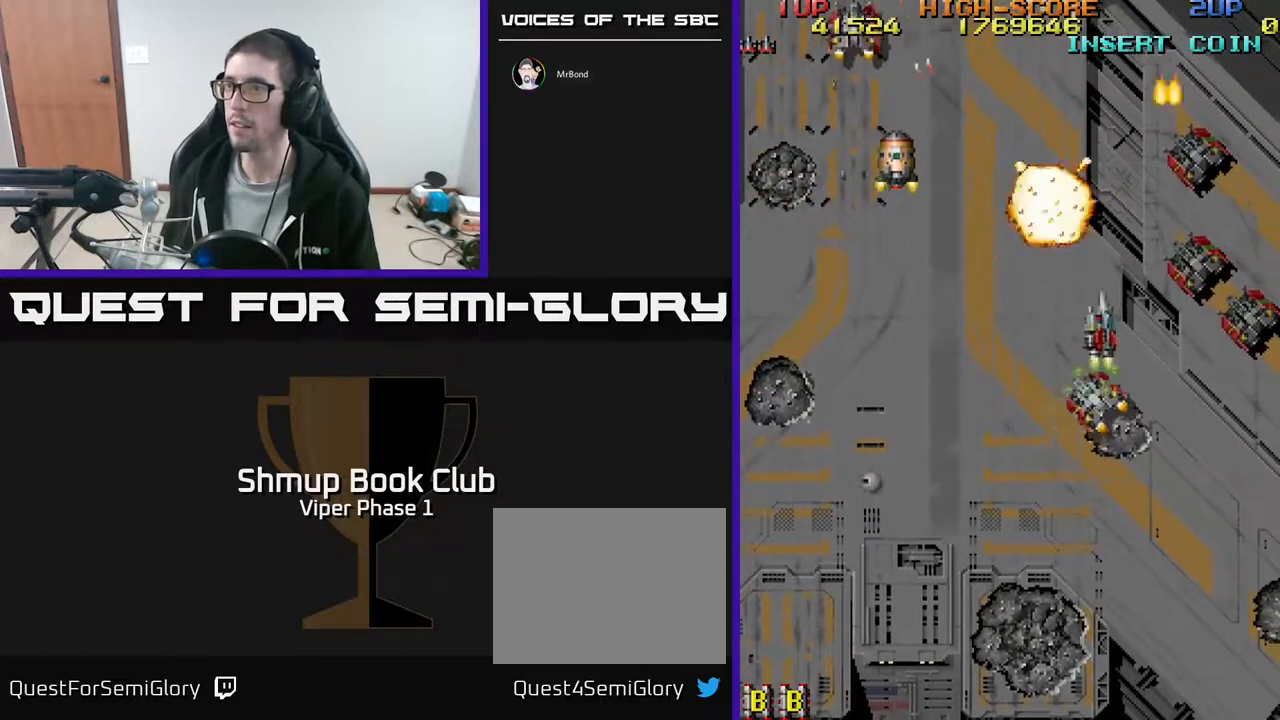
{"buttons": ["A", "DPAD_DOWN"], "left_stick": "center", "events": [[117, "DPAD_UP", "up"], [150, "DPAD_DOWN", "down"], [183, "DPAD_RIGHT", "up"], [433, "A", "down"]]}
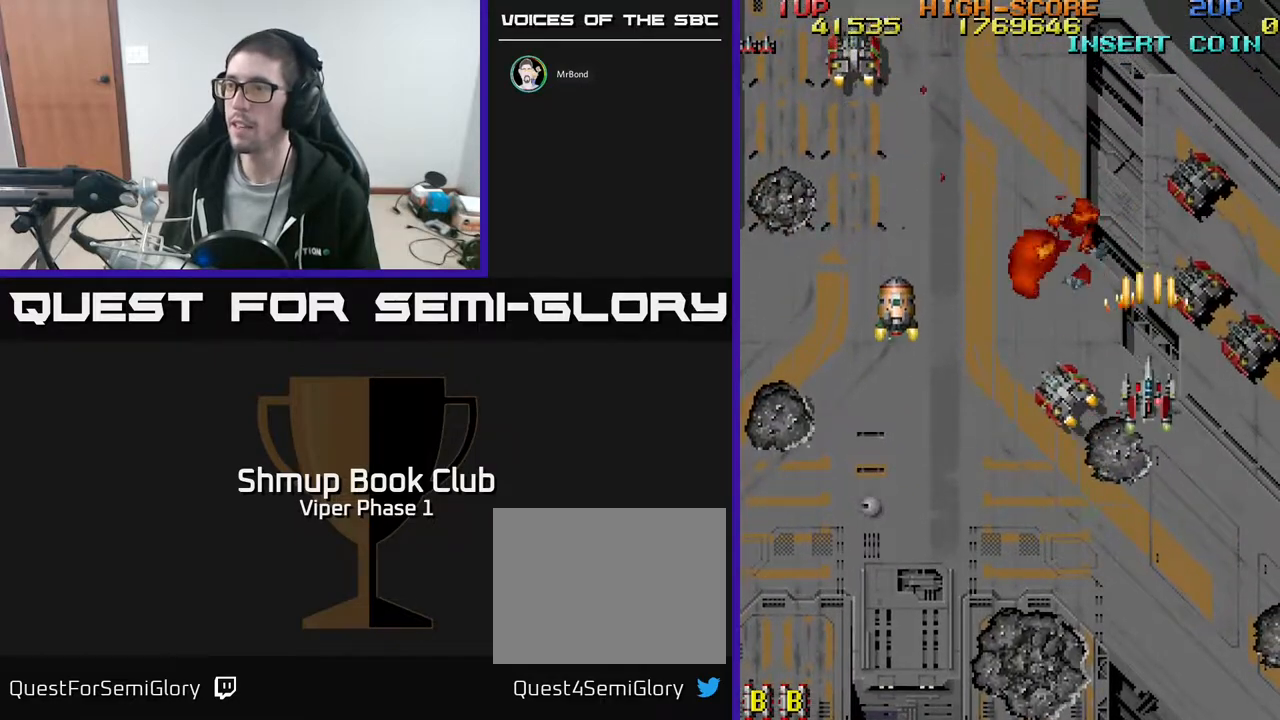
{"buttons": ["A", "DPAD_RIGHT"], "left_stick": "center", "events": [[117, "DPAD_LEFT", "down"], [250, "DPAD_LEFT", "up"], [383, "DPAD_RIGHT", "down"], [433, "DPAD_DOWN", "up"]]}
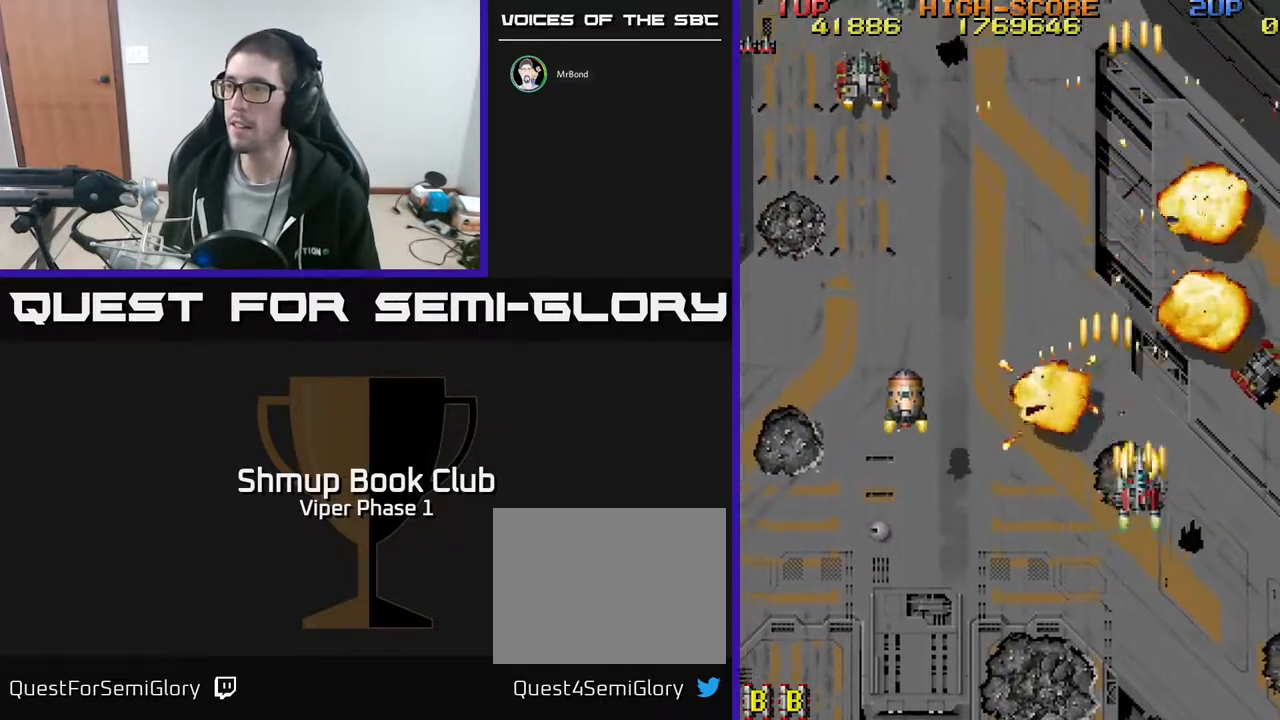
{"buttons": ["DPAD_UP", "DPAD_LEFT"], "left_stick": "center", "events": [[217, "DPAD_RIGHT", "up"], [250, "DPAD_LEFT", "down"], [433, "DPAD_UP", "down"], [450, "A", "up"]]}
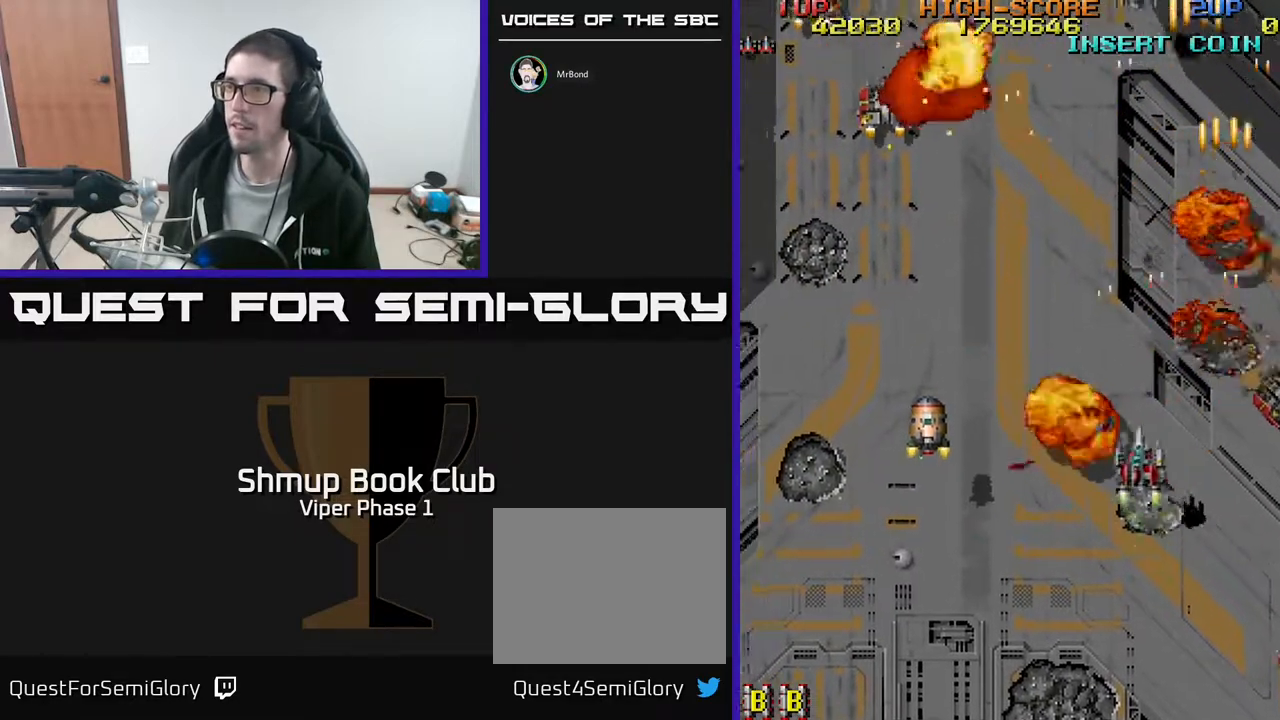
{"buttons": ["DPAD_LEFT"], "left_stick": "center", "events": [[50, "DPAD_UP", "up"], [117, "DPAD_DOWN", "down"], [317, "DPAD_DOWN", "up"]]}
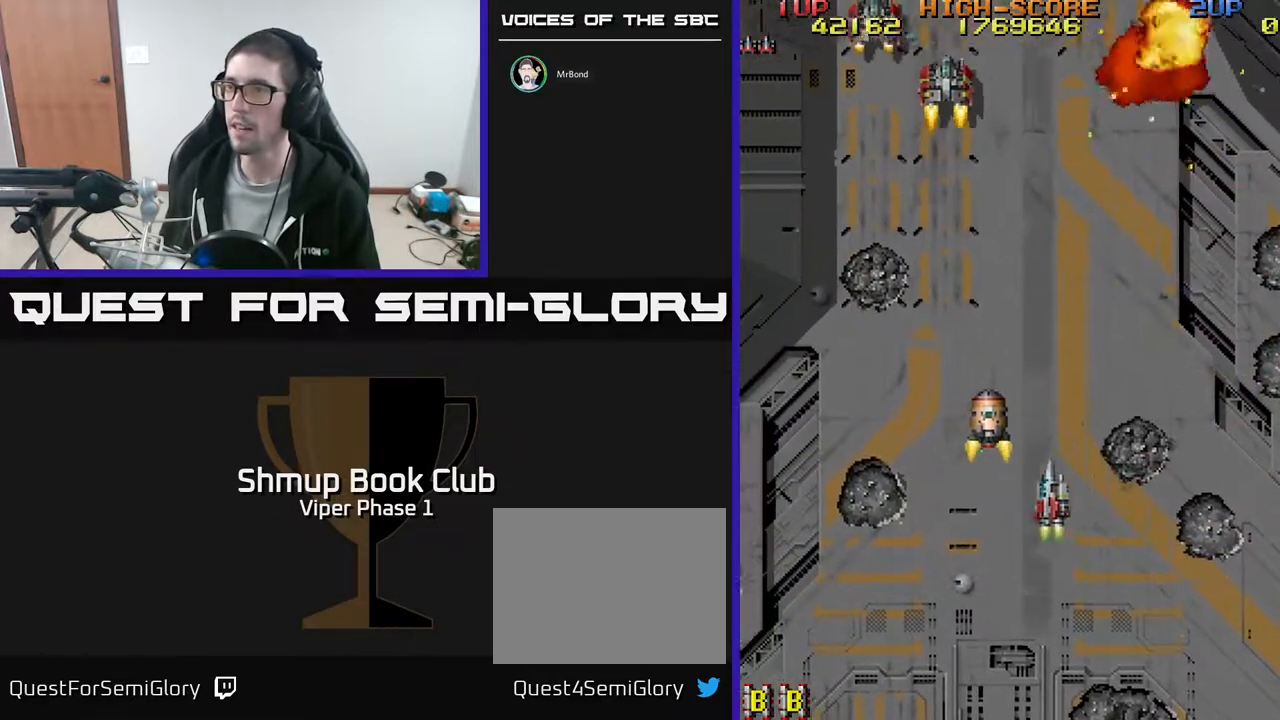
{"buttons": ["A", "DPAD_UP"], "left_stick": "center", "events": [[167, "A", "down"], [167, "DPAD_UP", "down"], [250, "DPAD_LEFT", "up"]]}
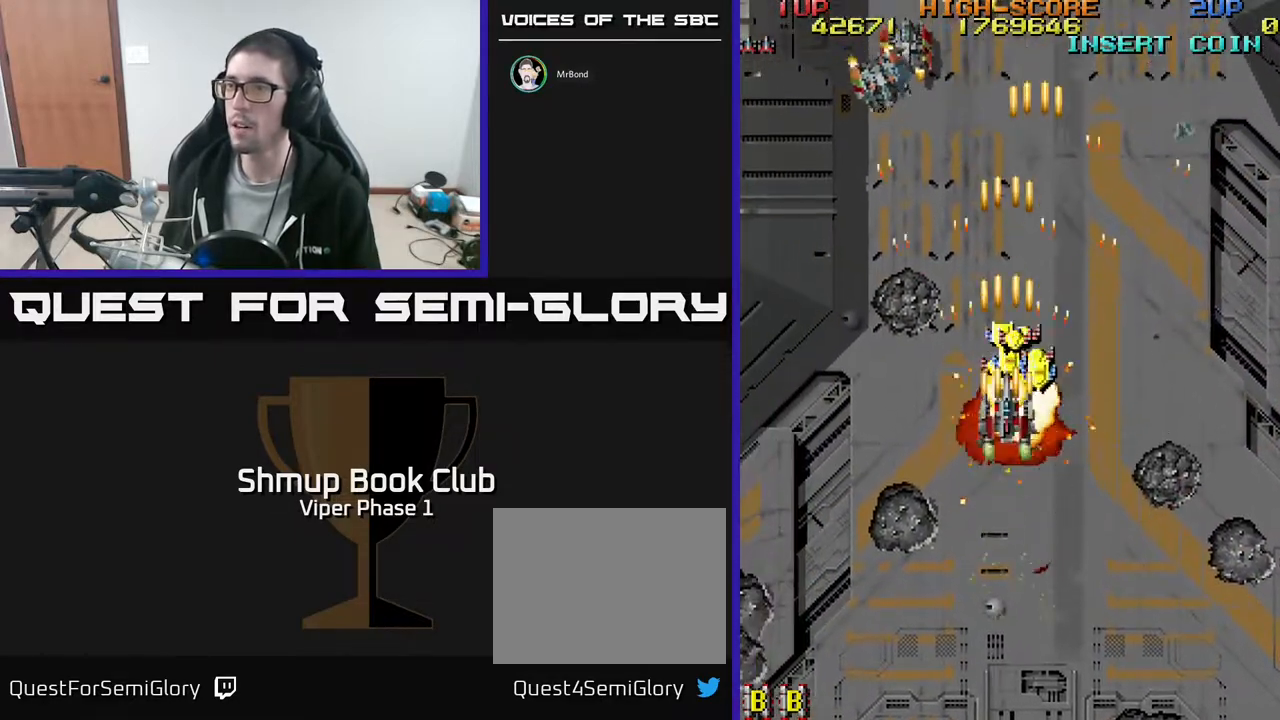
{"buttons": ["A", "DPAD_RIGHT"], "left_stick": "center", "events": [[467, "DPAD_RIGHT", "down"], [483, "DPAD_UP", "up"]]}
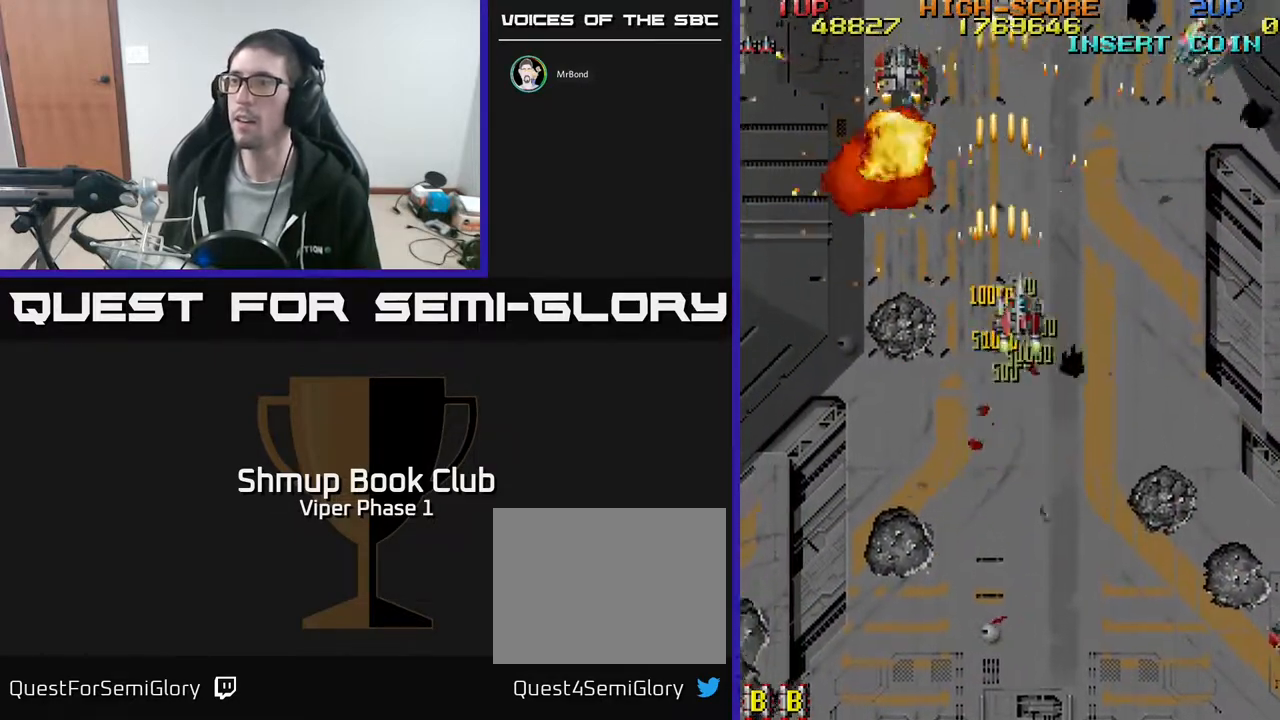
{"buttons": ["A", "DPAD_DOWN", "DPAD_RIGHT"], "left_stick": "center", "events": [[17, "DPAD_DOWN", "down"]]}
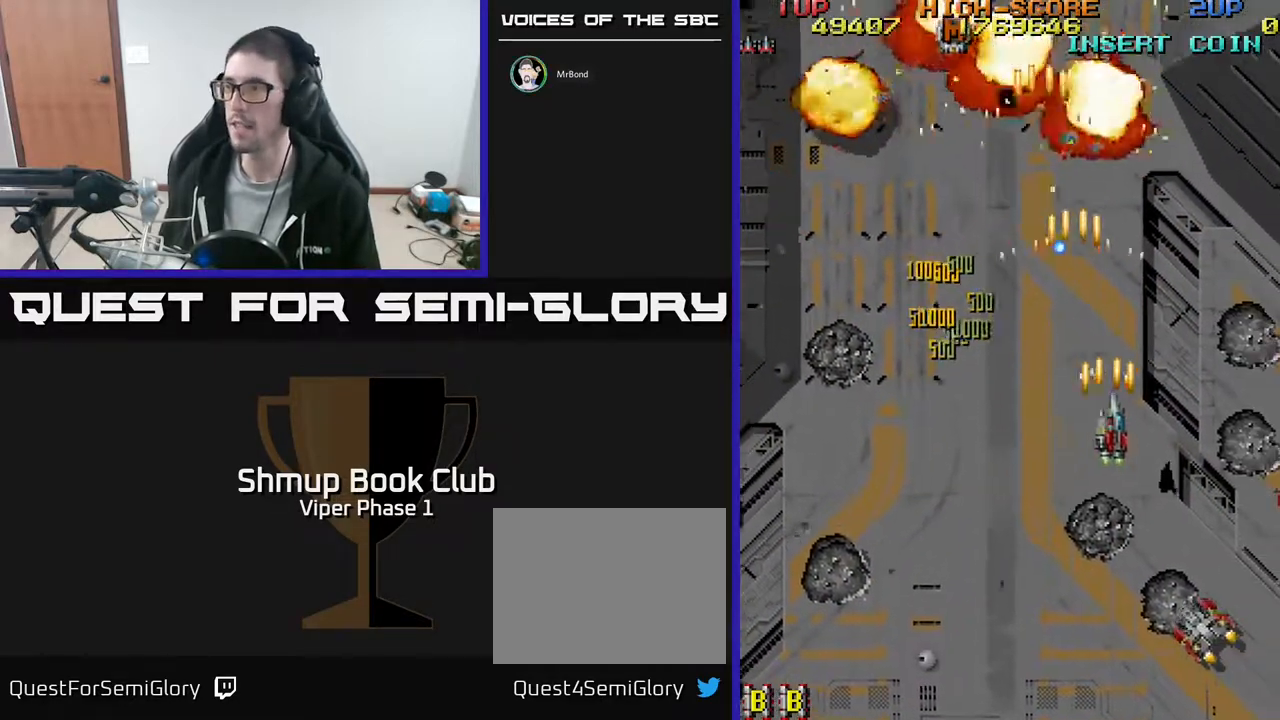
{"buttons": ["A", "DPAD_DOWN", "DPAD_RIGHT"], "left_stick": "center", "events": []}
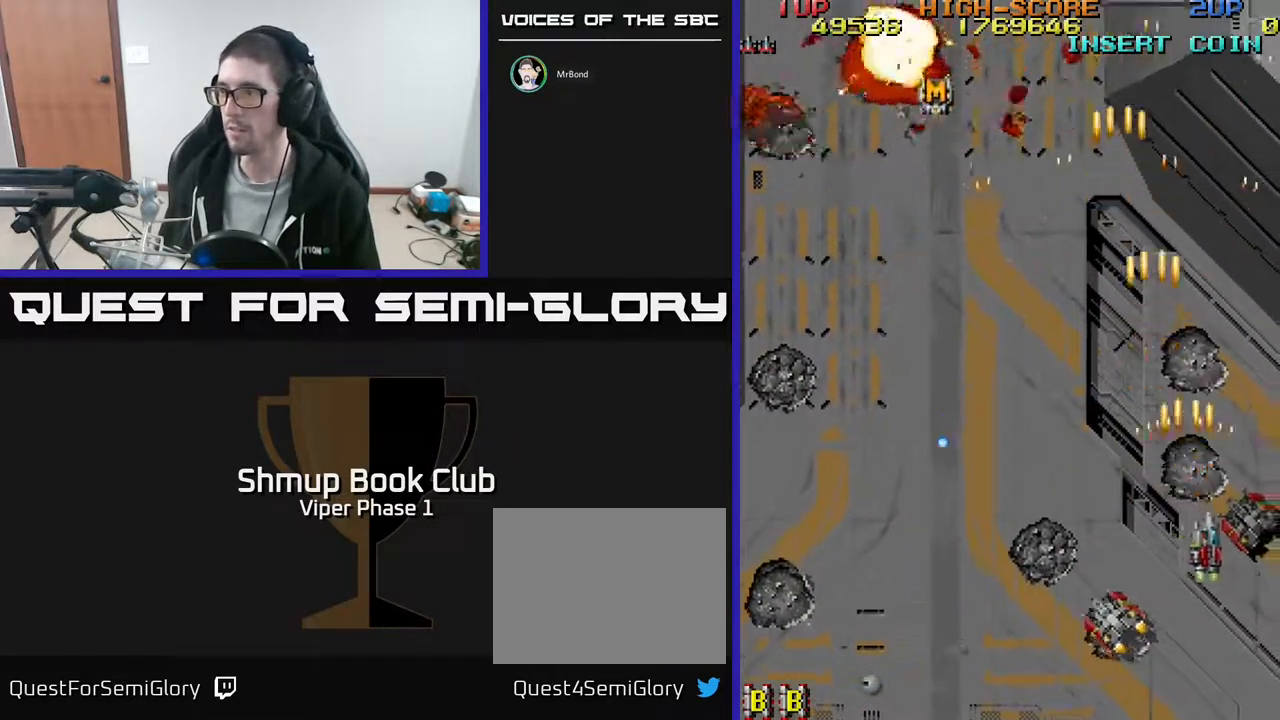
{"buttons": ["A", "DPAD_DOWN", "DPAD_LEFT"], "left_stick": "center", "events": [[133, "DPAD_RIGHT", "up"], [200, "DPAD_LEFT", "down"]]}
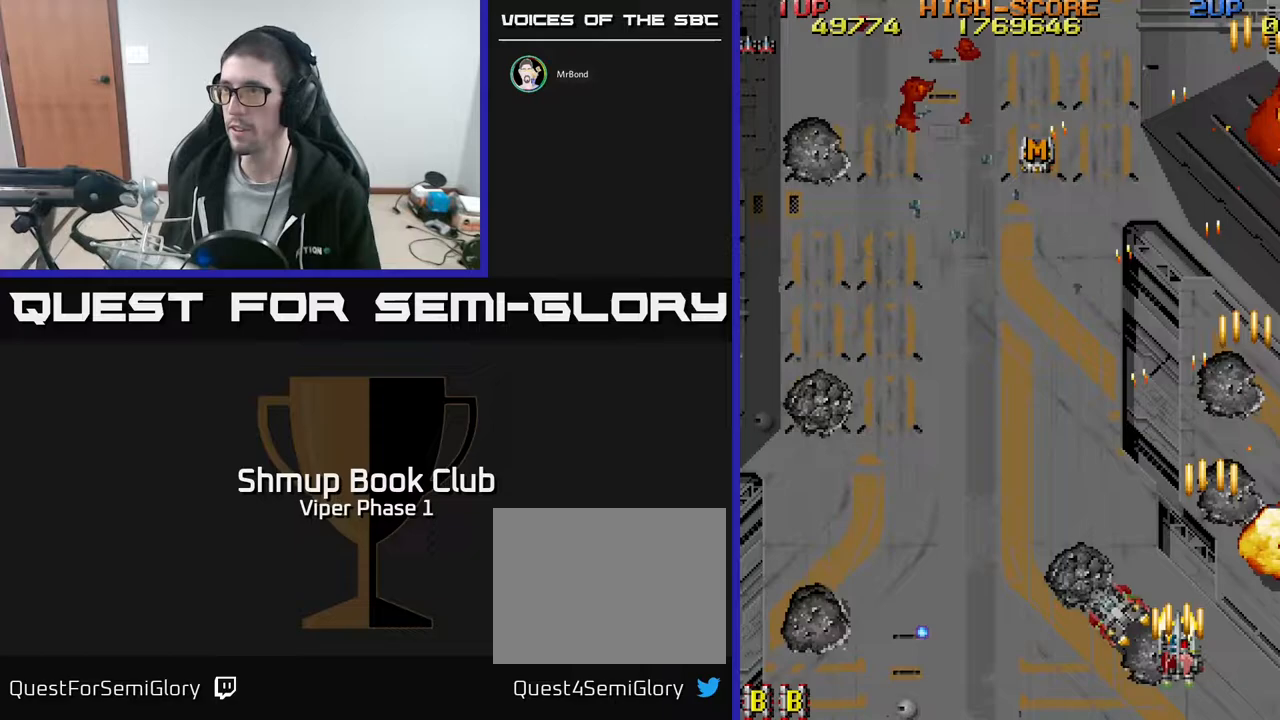
{"buttons": ["DPAD_UP", "DPAD_LEFT"], "left_stick": "center", "events": [[33, "DPAD_DOWN", "up"], [183, "DPAD_UP", "down"], [383, "A", "up"]]}
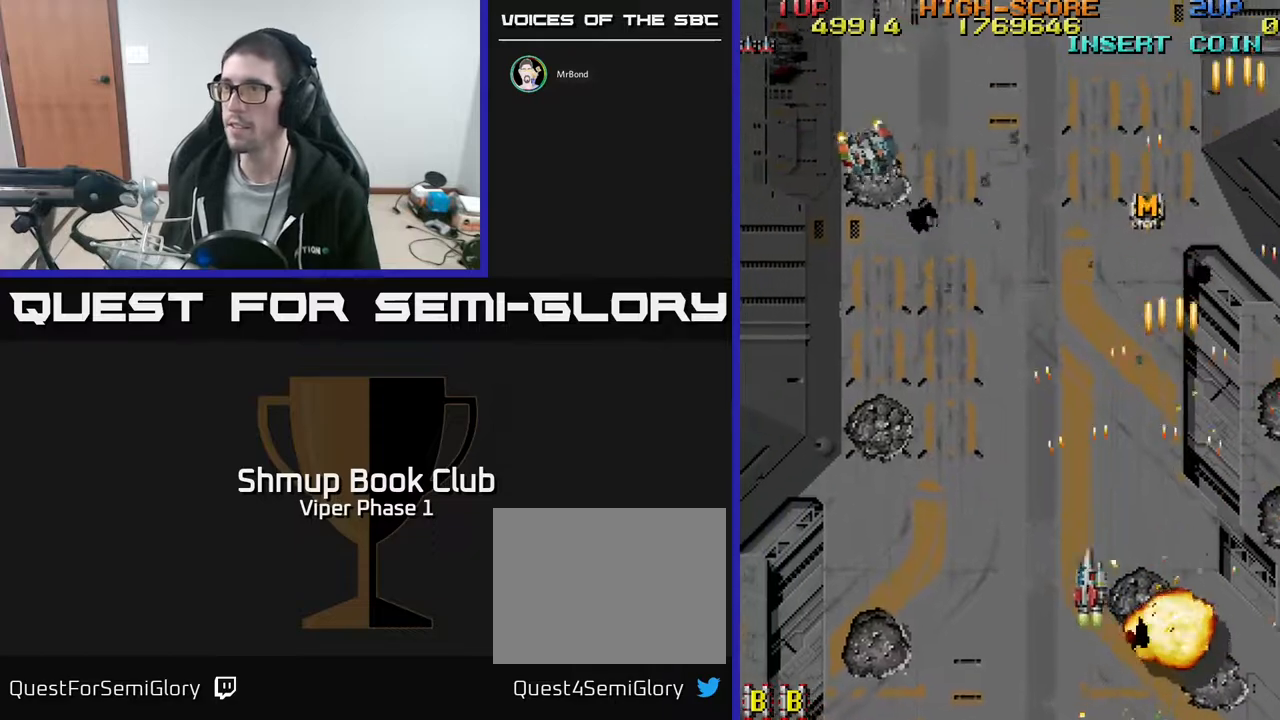
{"buttons": ["A", "DPAD_LEFT"], "left_stick": "center", "events": [[100, "A", "down"], [433, "DPAD_UP", "up"]]}
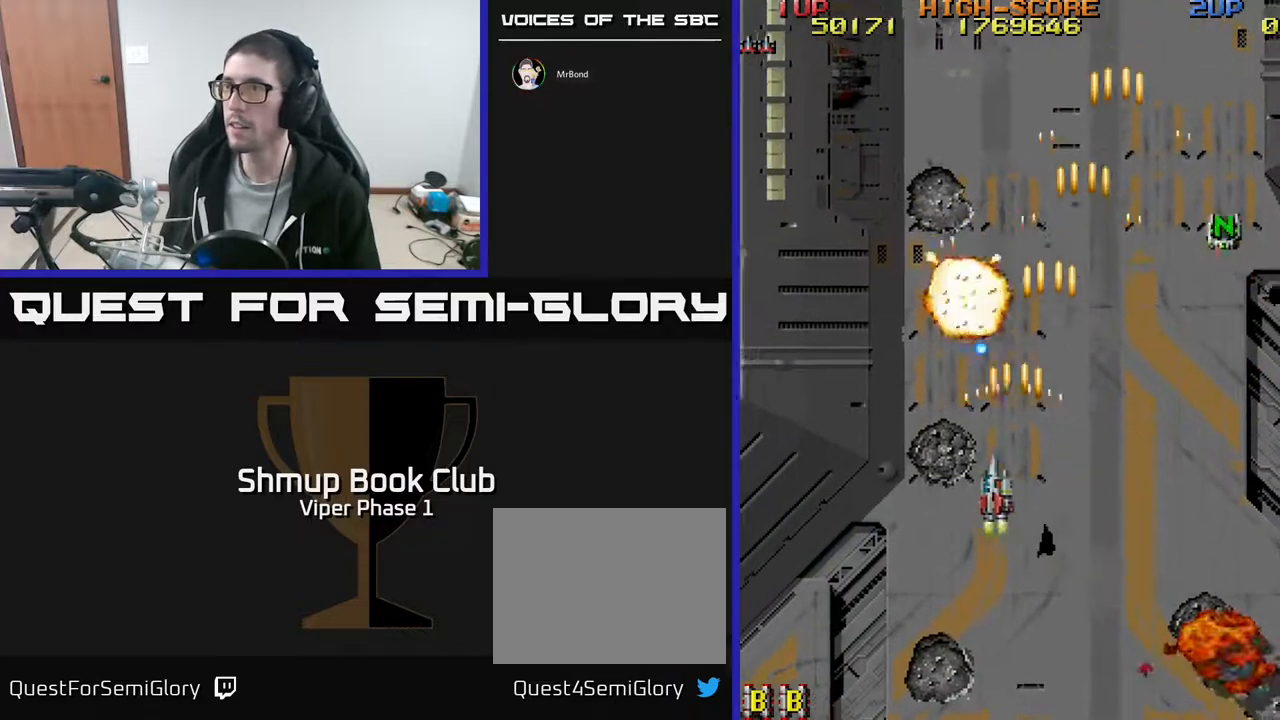
{"buttons": ["DPAD_UP", "DPAD_LEFT"], "left_stick": "center", "events": [[117, "A", "up"], [250, "DPAD_LEFT", "up"], [350, "DPAD_RIGHT", "down"], [367, "DPAD_RIGHT", "up"], [417, "DPAD_UP", "down"], [433, "DPAD_LEFT", "down"]]}
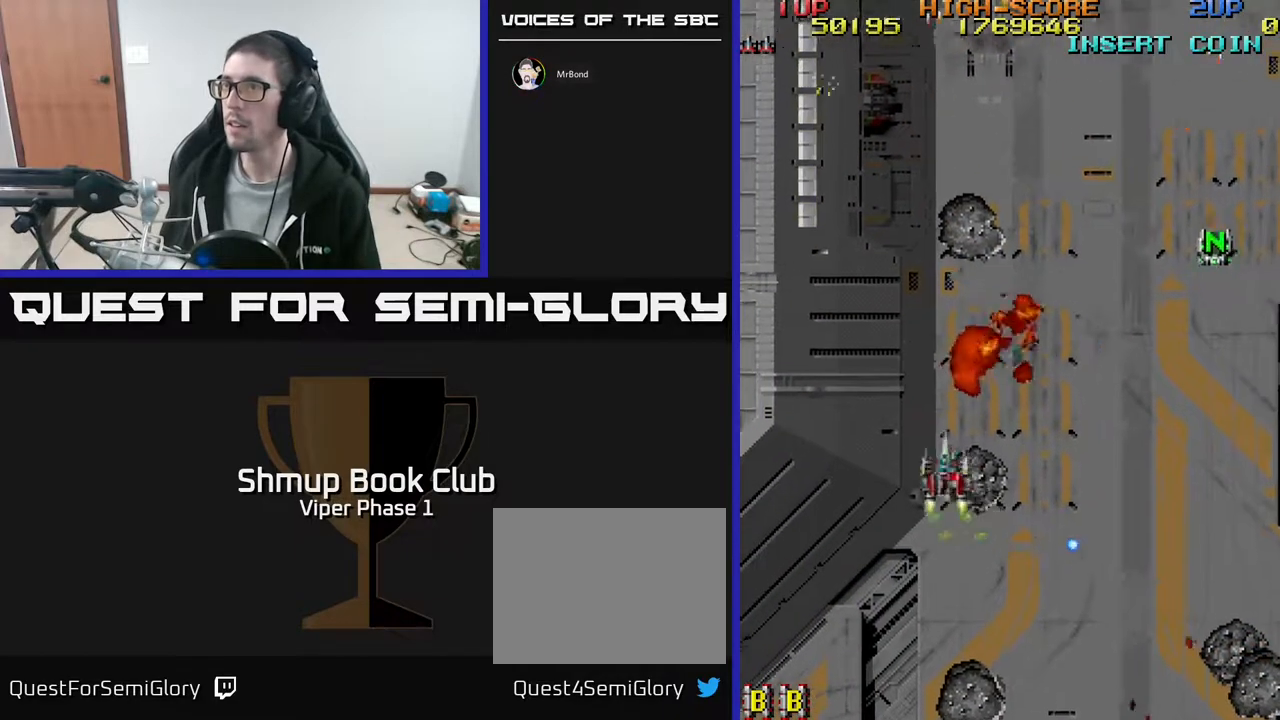
{"buttons": ["DPAD_RIGHT"], "left_stick": "center", "events": [[67, "DPAD_LEFT", "up"], [200, "DPAD_RIGHT", "down"], [450, "DPAD_UP", "up"]]}
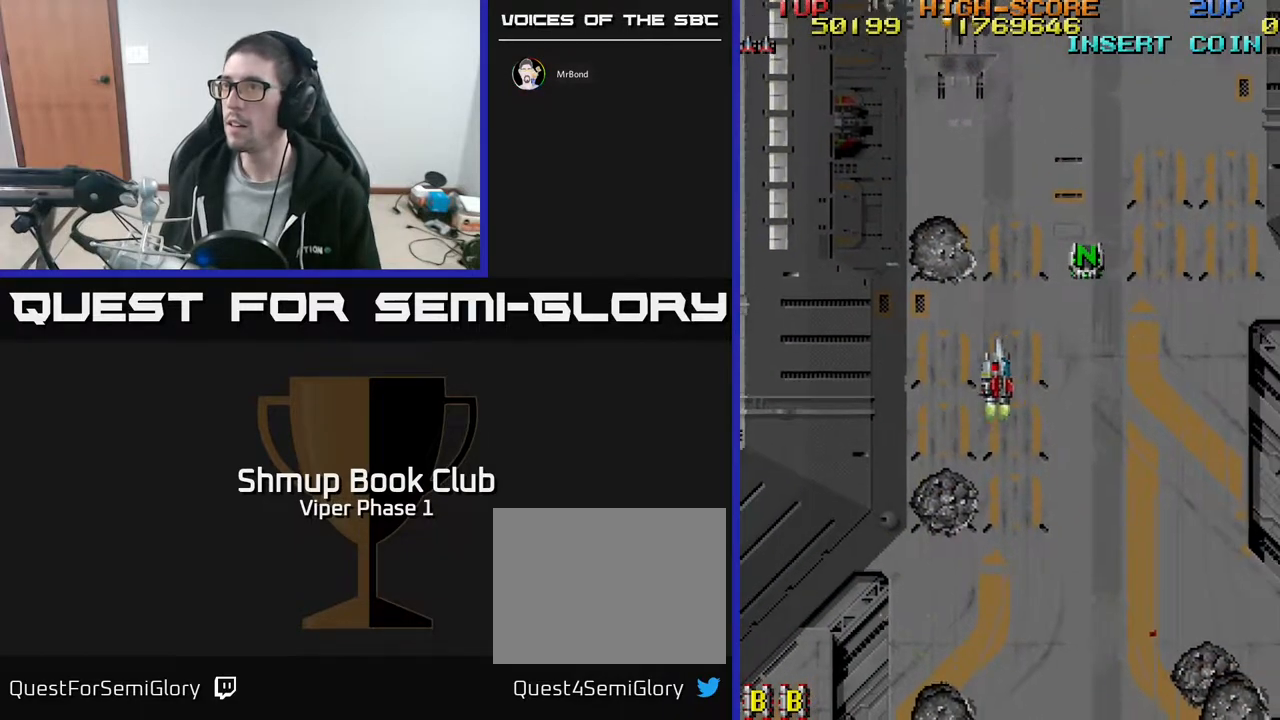
{"buttons": ["A", "DPAD_LEFT"], "left_stick": "center", "events": [[267, "A", "down"], [283, "DPAD_RIGHT", "up"], [450, "DPAD_LEFT", "down"]]}
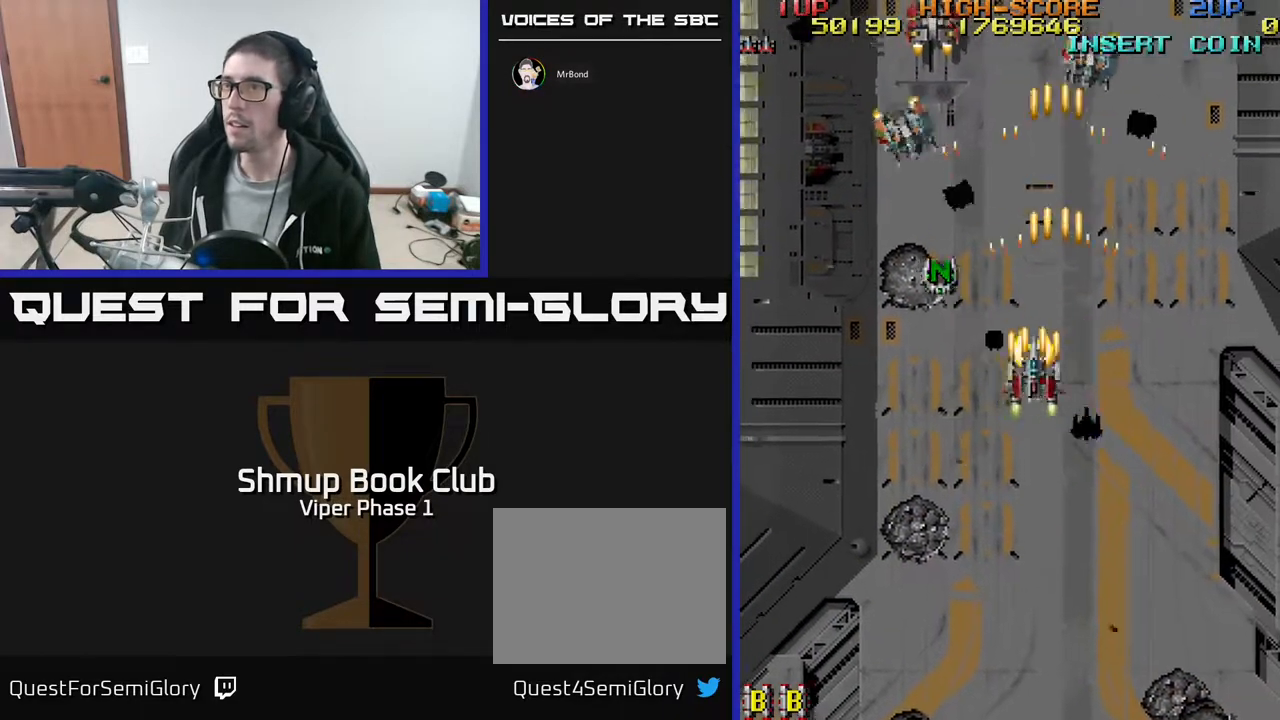
{"buttons": ["A", "DPAD_RIGHT"], "left_stick": "center", "events": [[17, "DPAD_DOWN", "down"], [133, "DPAD_DOWN", "up"], [283, "DPAD_DOWN", "down"], [317, "DPAD_LEFT", "up"], [417, "DPAD_RIGHT", "down"], [450, "DPAD_DOWN", "up"]]}
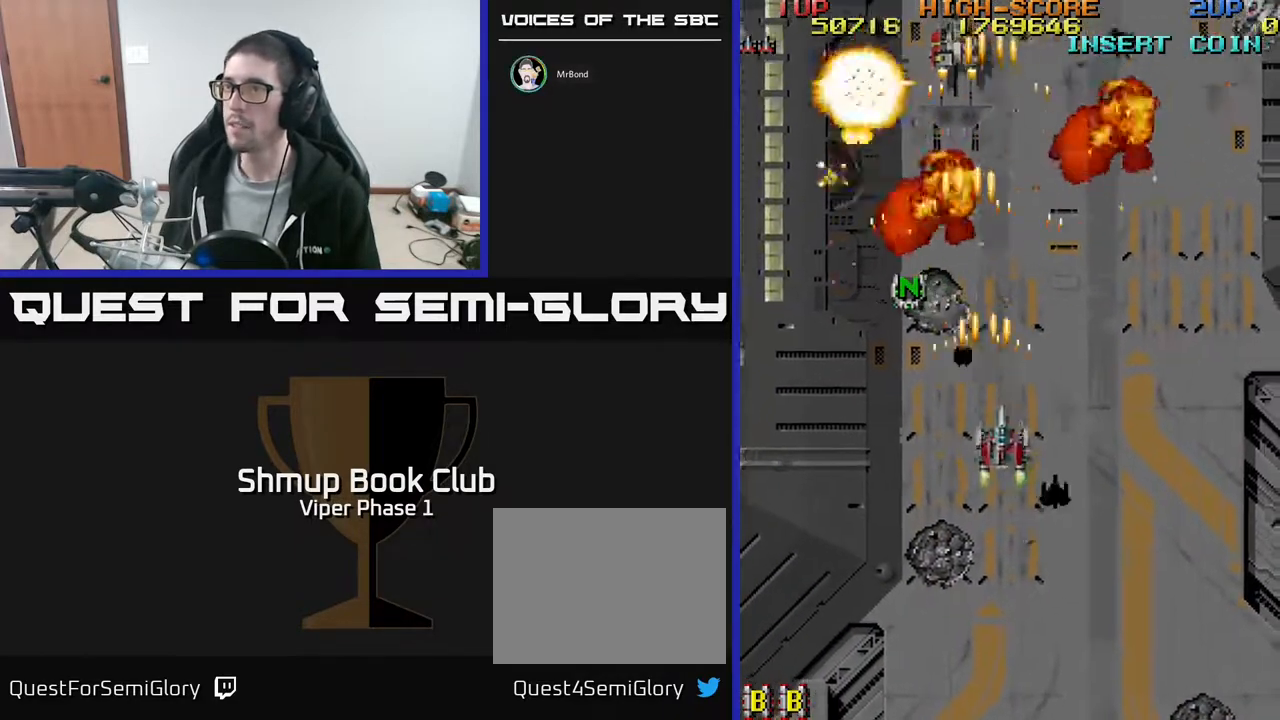
{"buttons": ["A", "DPAD_RIGHT"], "left_stick": "center", "events": [[17, "DPAD_RIGHT", "up"], [33, "DPAD_UP", "down"], [100, "DPAD_LEFT", "down"], [150, "DPAD_UP", "up"], [233, "DPAD_LEFT", "up"], [267, "DPAD_RIGHT", "down"]]}
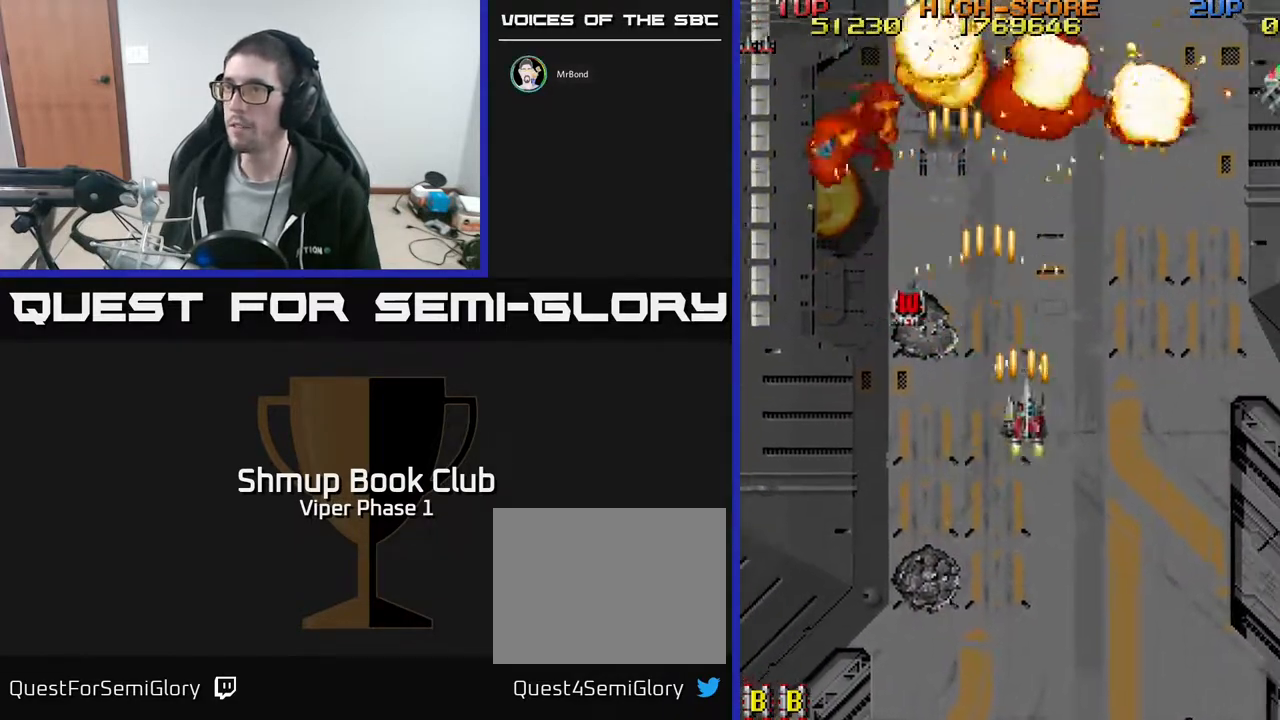
{"buttons": ["A"], "left_stick": "center", "events": [[450, "DPAD_RIGHT", "up"]]}
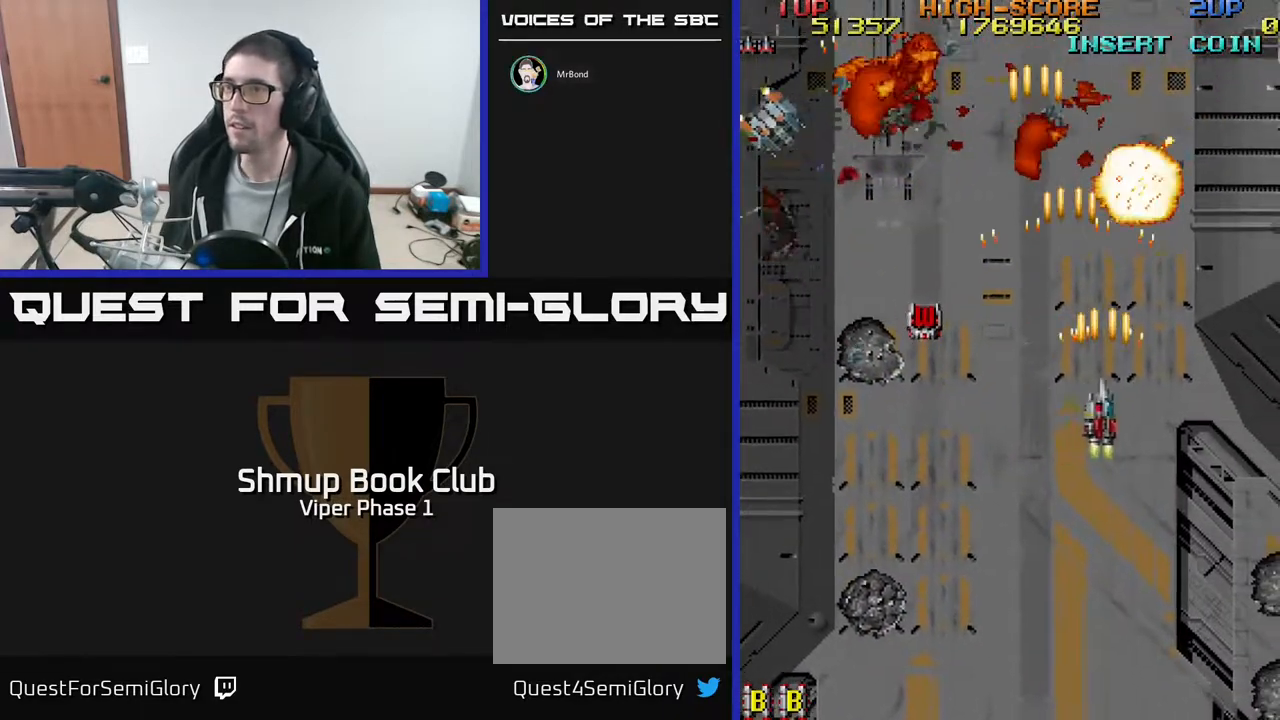
{"buttons": ["A", "DPAD_DOWN", "DPAD_LEFT"], "left_stick": "center", "events": [[17, "DPAD_LEFT", "down"], [67, "DPAD_UP", "down"], [83, "A", "up"], [367, "DPAD_UP", "up"], [467, "DPAD_DOWN", "down"], [483, "A", "down"]]}
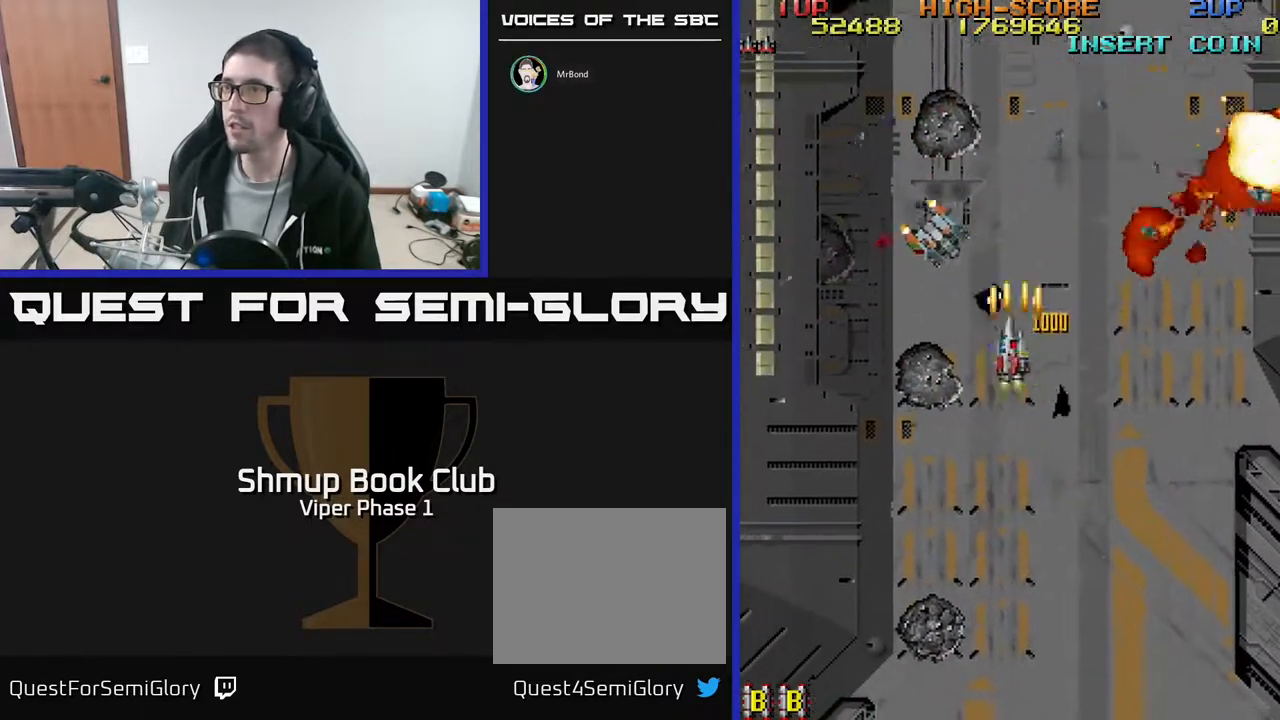
{"buttons": [], "left_stick": "center", "events": [[267, "A", "up"], [450, "DPAD_DOWN", "up"], [450, "DPAD_LEFT", "up"]]}
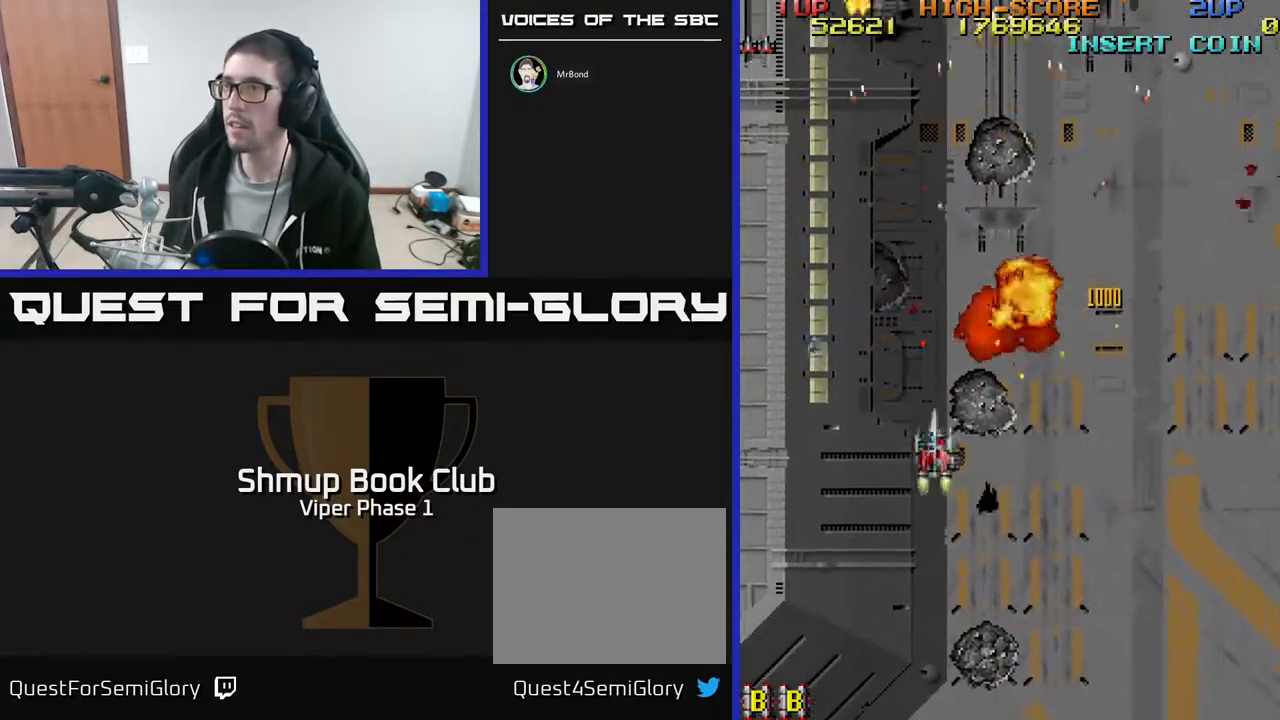
{"buttons": ["DPAD_RIGHT"], "left_stick": "center", "events": [[183, "DPAD_RIGHT", "down"], [183, "DPAD_UP", "down"], [367, "DPAD_UP", "up"]]}
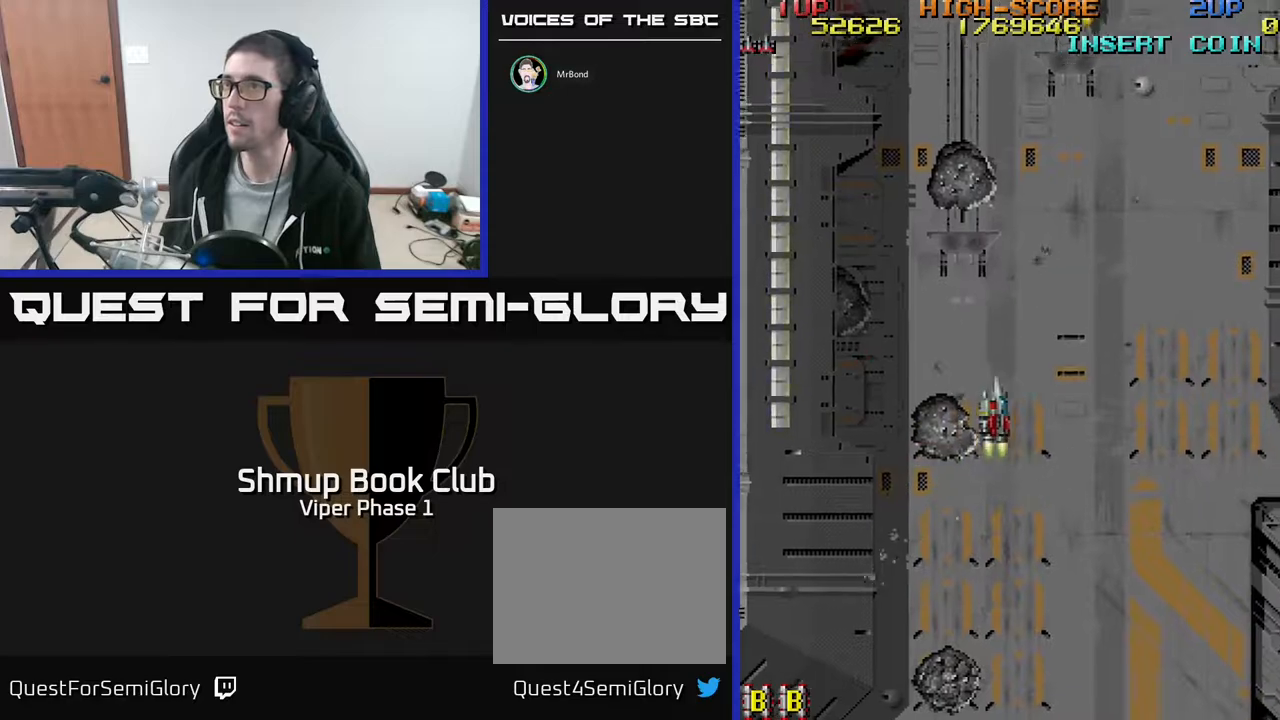
{"buttons": ["DPAD_UP"], "left_stick": "center", "events": [[300, "DPAD_UP", "down"], [433, "DPAD_RIGHT", "up"]]}
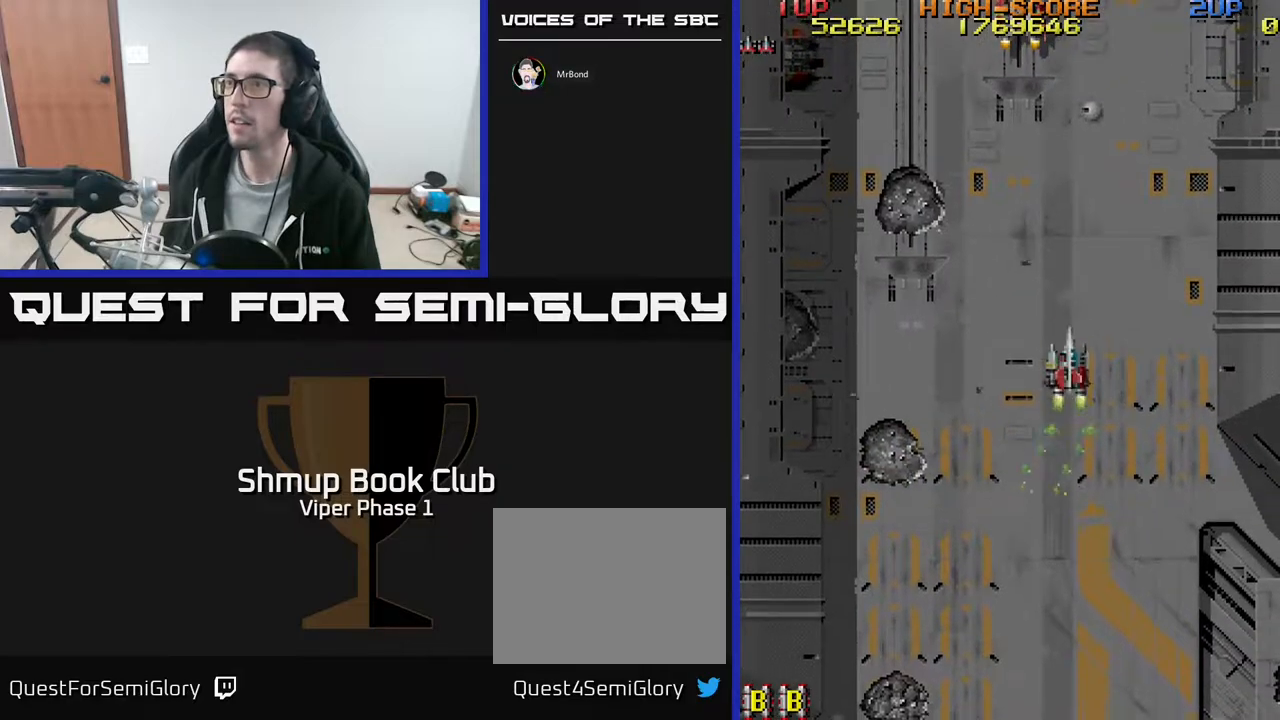
{"buttons": ["DPAD_LEFT"], "left_stick": "center", "events": [[133, "DPAD_UP", "up"], [433, "DPAD_LEFT", "down"]]}
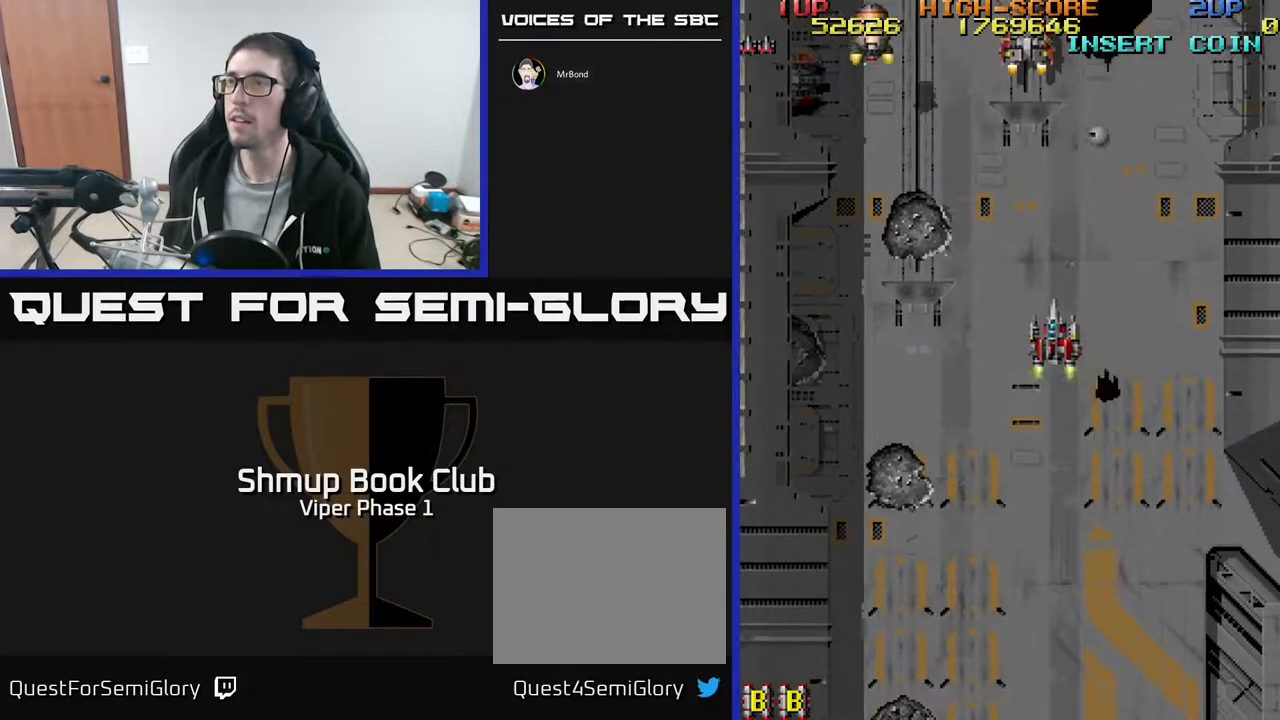
{"buttons": ["A", "DPAD_UP", "DPAD_RIGHT"], "left_stick": "center", "events": [[17, "DPAD_UP", "down"], [233, "DPAD_LEFT", "up"], [283, "DPAD_RIGHT", "down"], [383, "A", "down"]]}
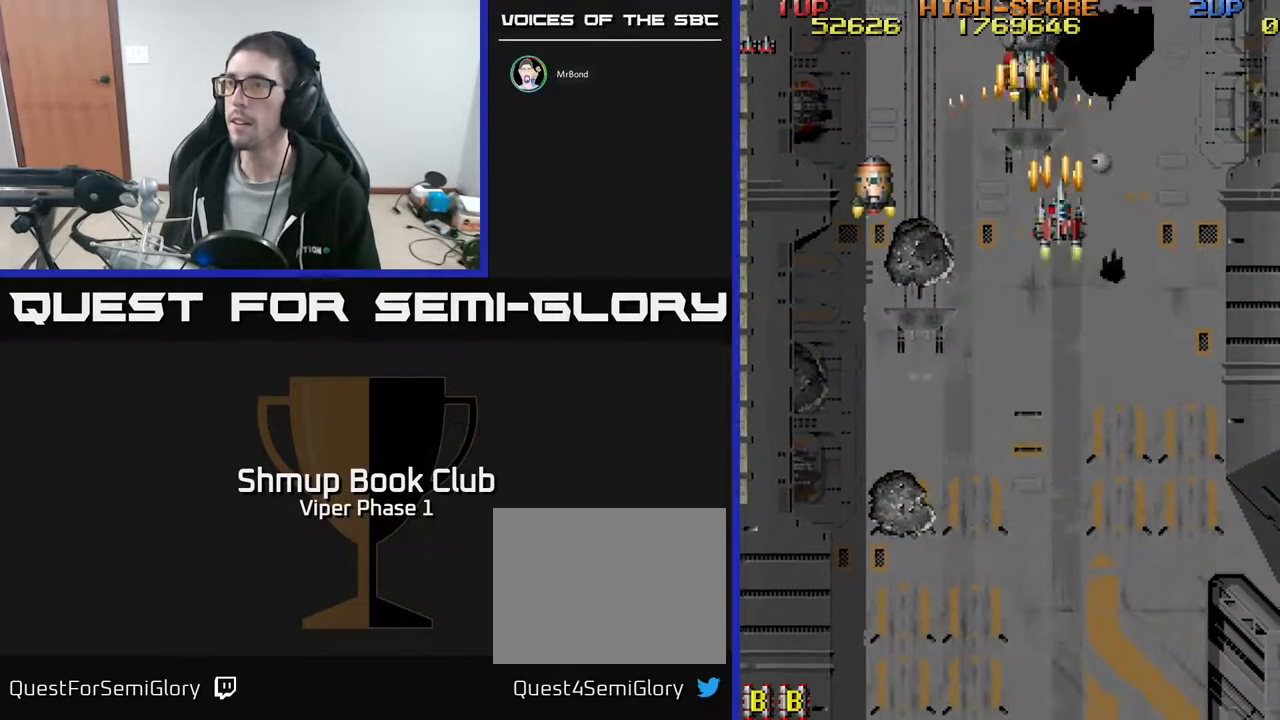
{"buttons": ["A", "DPAD_DOWN"], "left_stick": "center", "events": [[33, "DPAD_UP", "up"], [67, "DPAD_RIGHT", "up"], [417, "DPAD_LEFT", "down"], [483, "DPAD_DOWN", "down"], [483, "DPAD_LEFT", "up"]]}
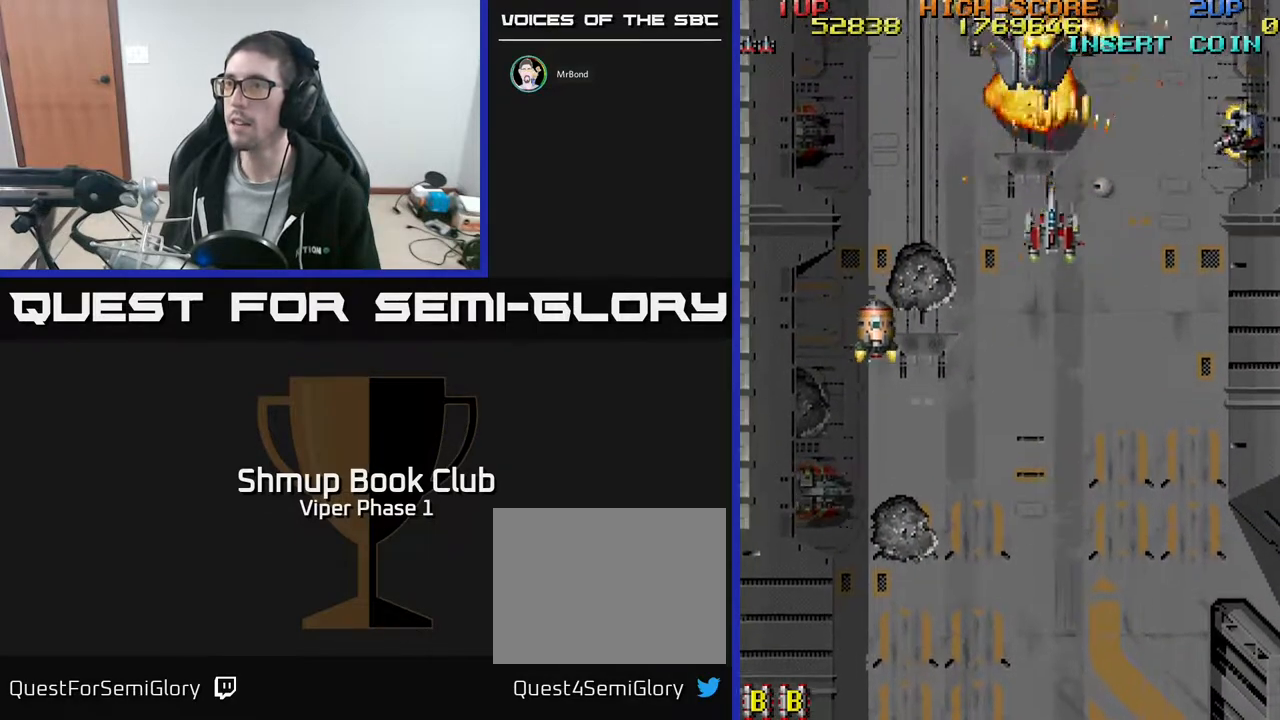
{"buttons": ["A", "DPAD_DOWN", "DPAD_RIGHT"], "left_stick": "center", "events": [[33, "DPAD_RIGHT", "down"], [67, "DPAD_RIGHT", "up"], [183, "DPAD_DOWN", "up"], [383, "DPAD_DOWN", "down"], [383, "DPAD_RIGHT", "down"]]}
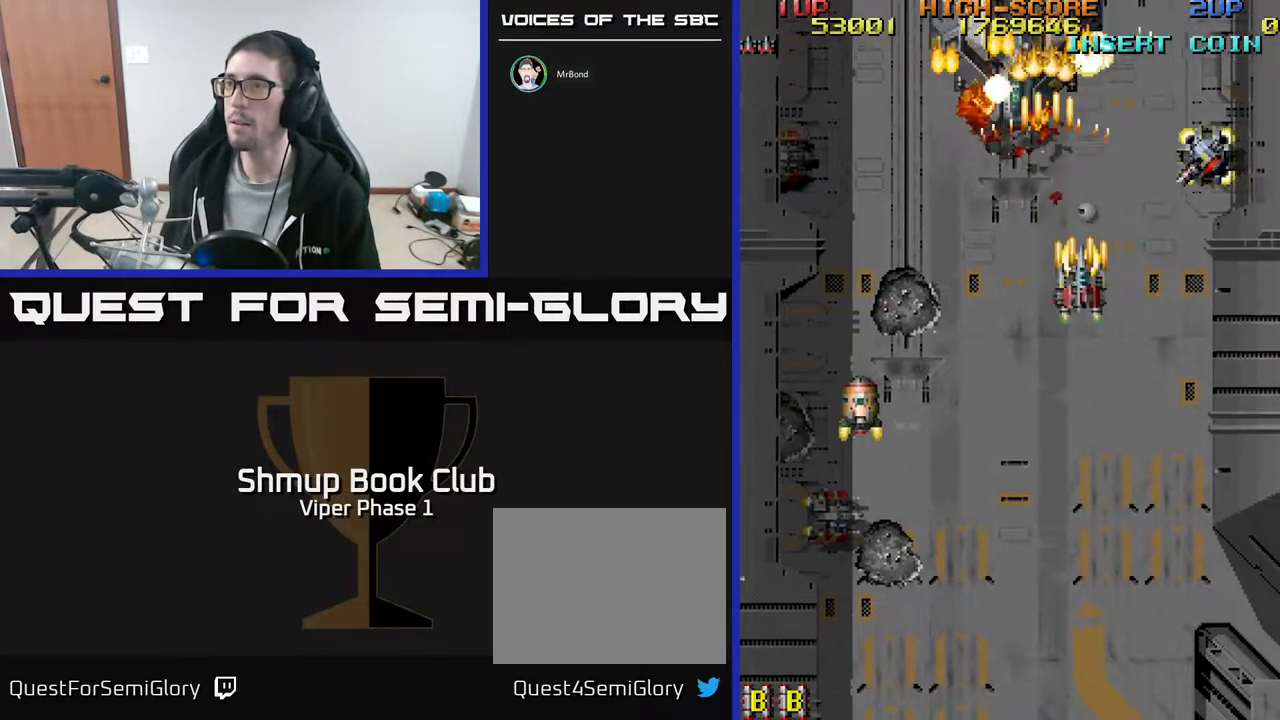
{"buttons": ["A", "DPAD_LEFT"], "left_stick": "center", "events": [[233, "DPAD_RIGHT", "up"], [350, "DPAD_LEFT", "down"], [500, "DPAD_DOWN", "up"]]}